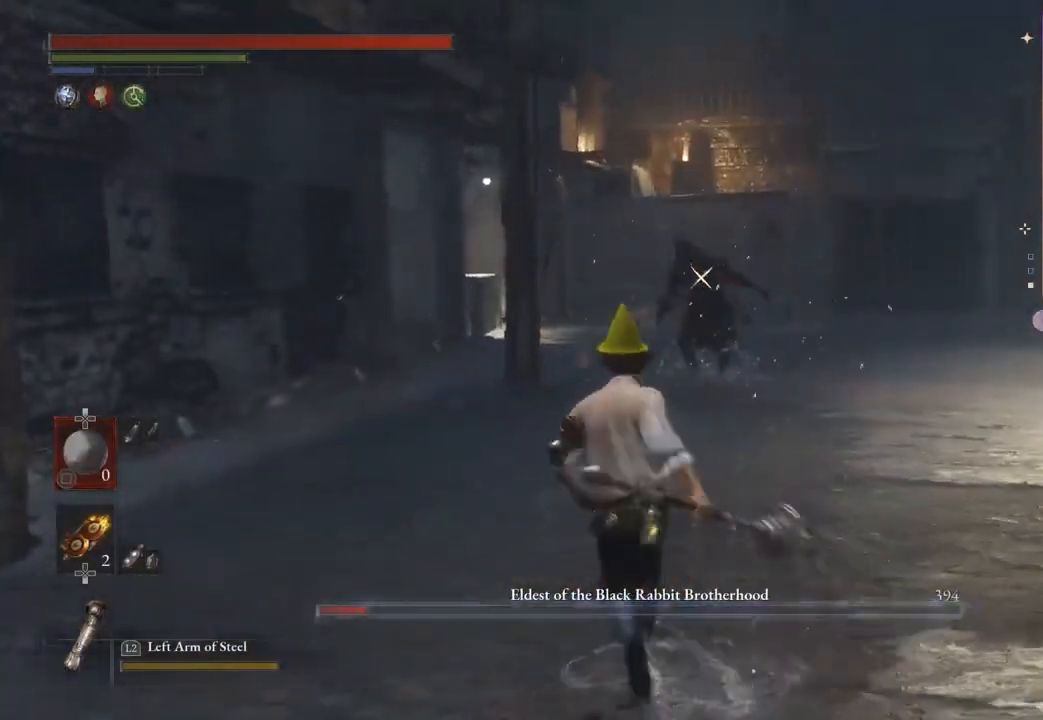
Gameplay with a controller (PlayStation layout); each line is a JSON object with the inputs held at the frame after it. "events" lists button and stick changes between this image and that frame as [ms after this image, input, new state], when the widget could be followed in between.
{"buttons": ["CIRCLE"], "left_stick": "up", "right_stick": "center", "events": []}
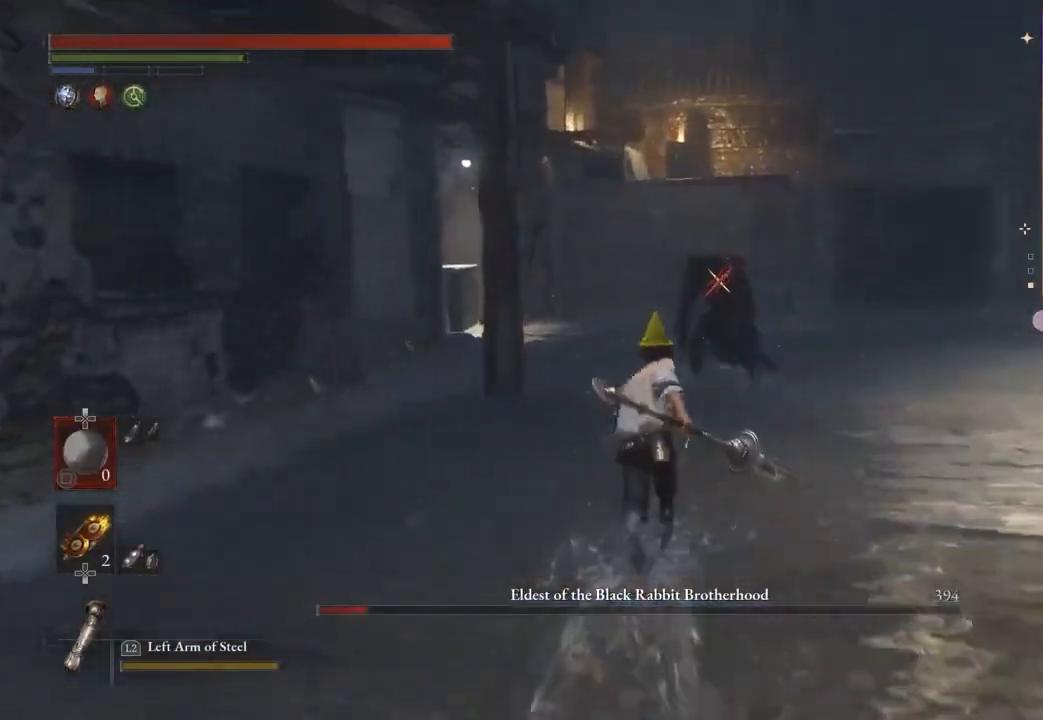
{"buttons": [], "left_stick": "up", "right_stick": "center", "events": [[300, "R2", "down"], [333, "CIRCLE", "up"], [500, "R2", "up"]]}
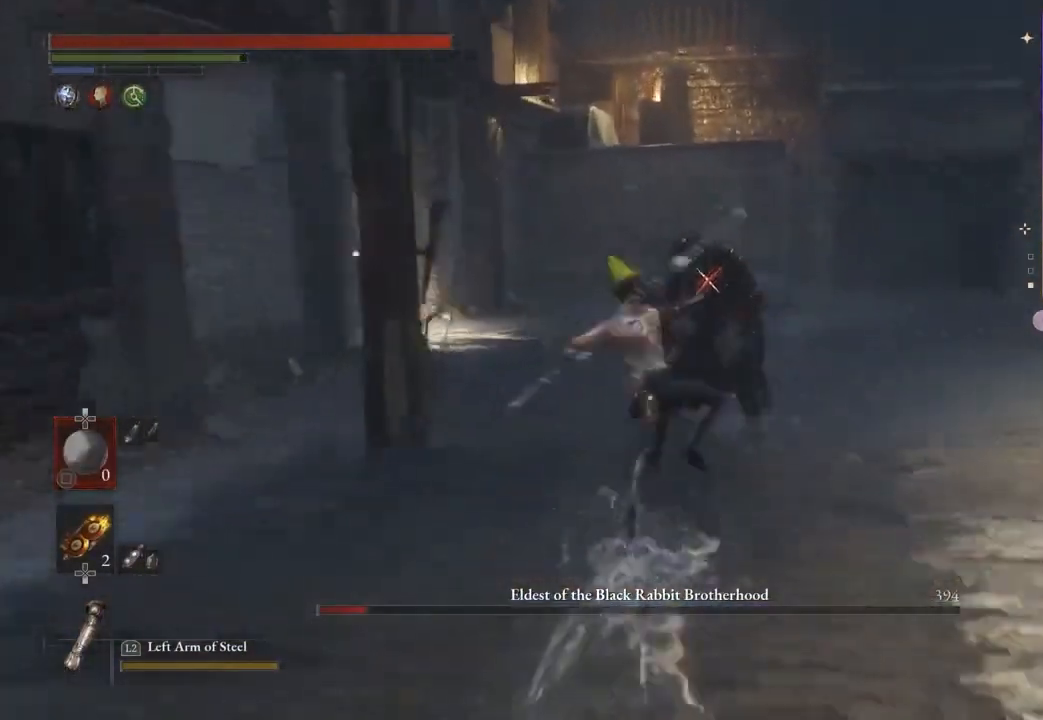
{"buttons": [], "left_stick": "up", "right_stick": "center", "events": []}
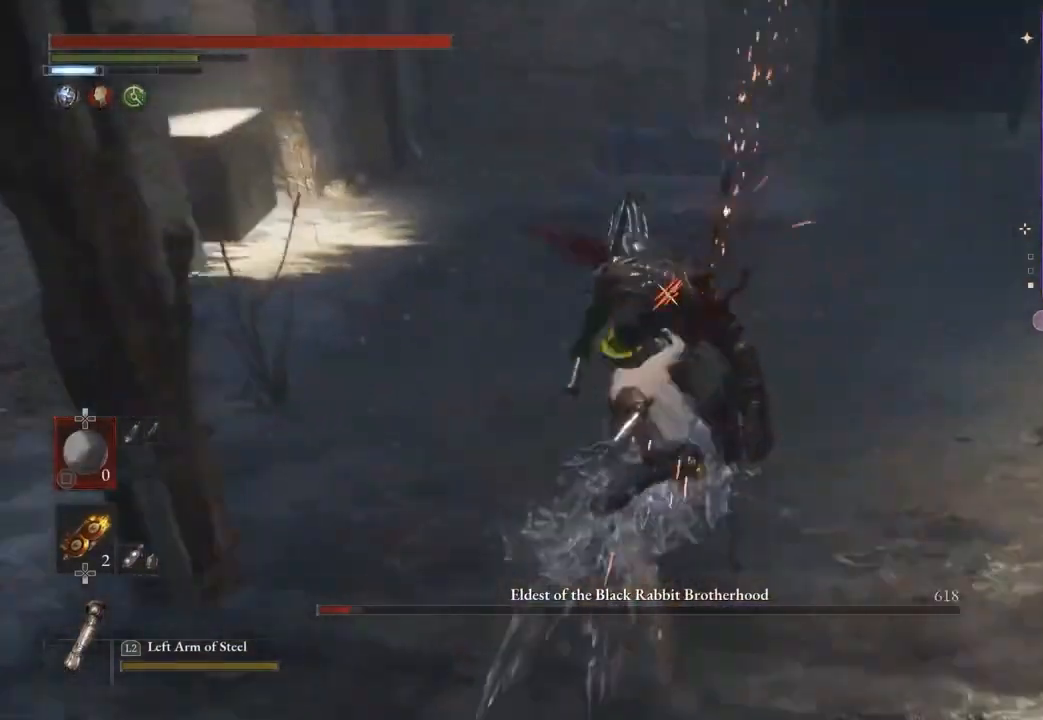
{"buttons": ["R1"], "left_stick": "up", "right_stick": "center"}
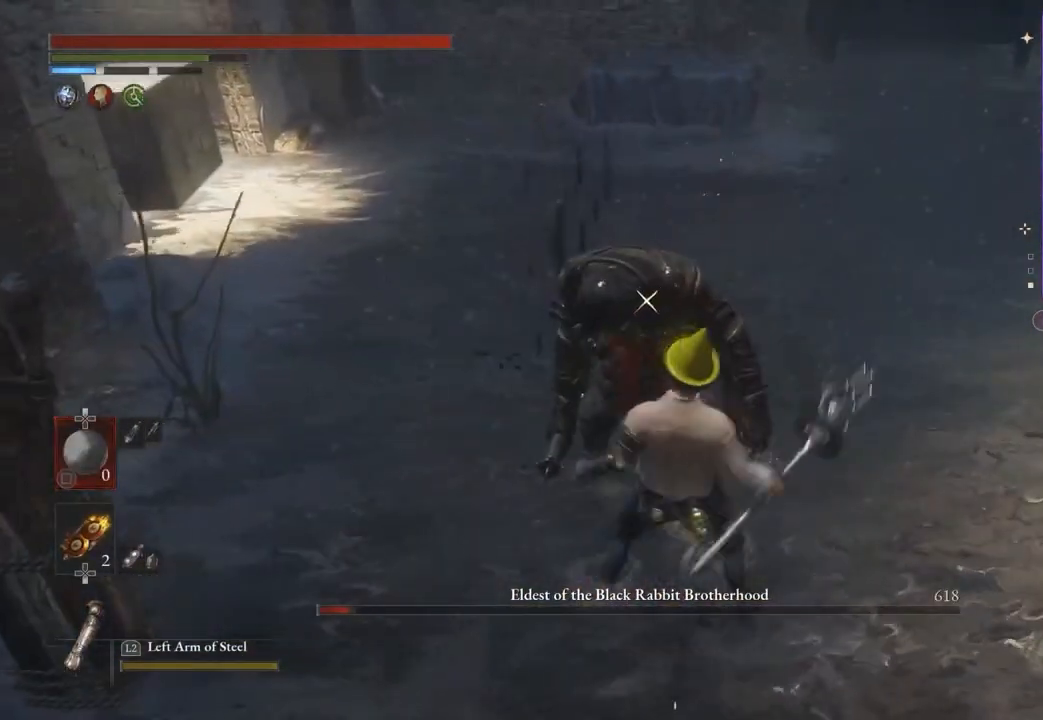
{"buttons": [], "left_stick": "center", "right_stick": "center", "events": [[67, "R1", "up"], [233, "left_stick", "center"], [433, "DPAD_UP", "down"], [500, "DPAD_UP", "up"]]}
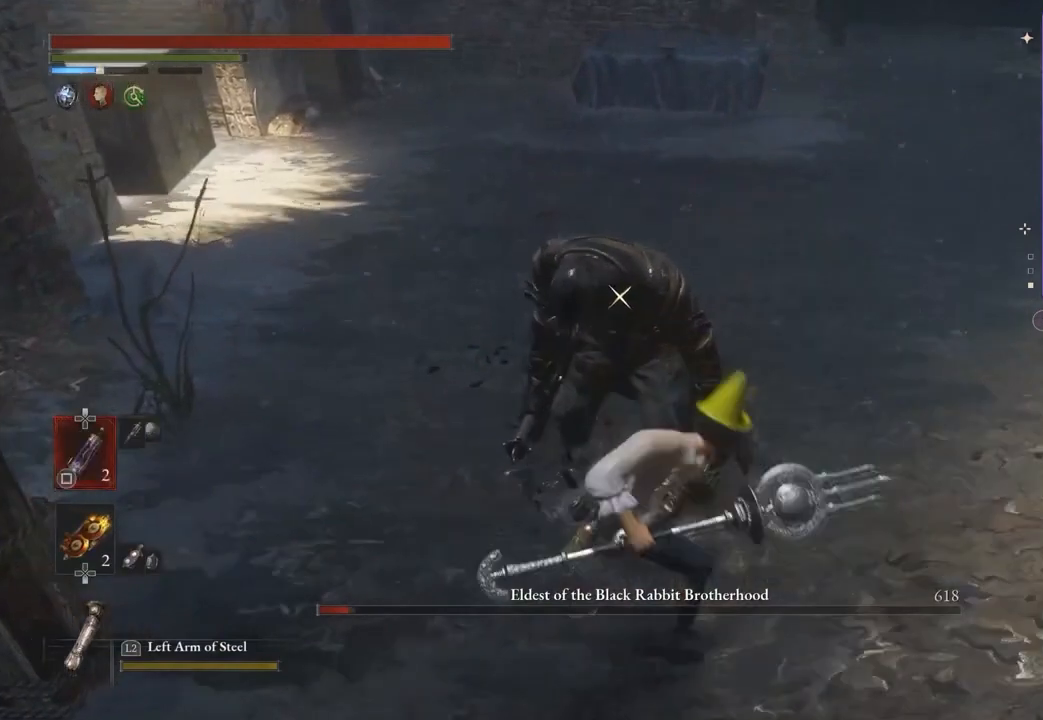
{"buttons": [], "left_stick": "center", "right_stick": "center", "events": []}
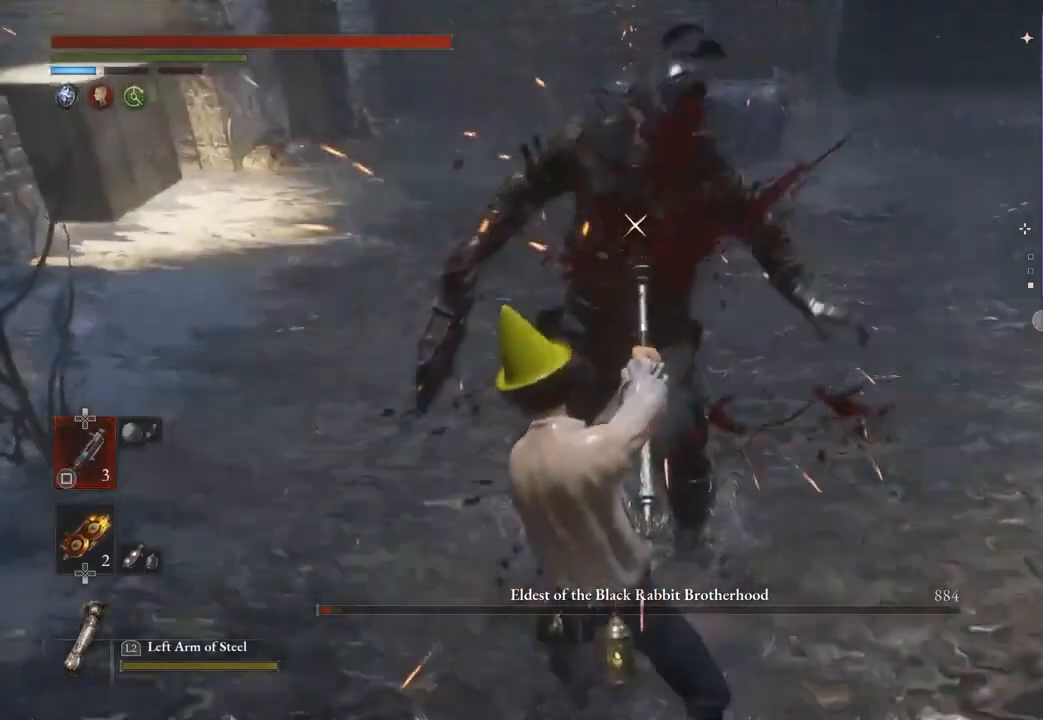
{"buttons": [], "left_stick": "center", "right_stick": "center", "events": []}
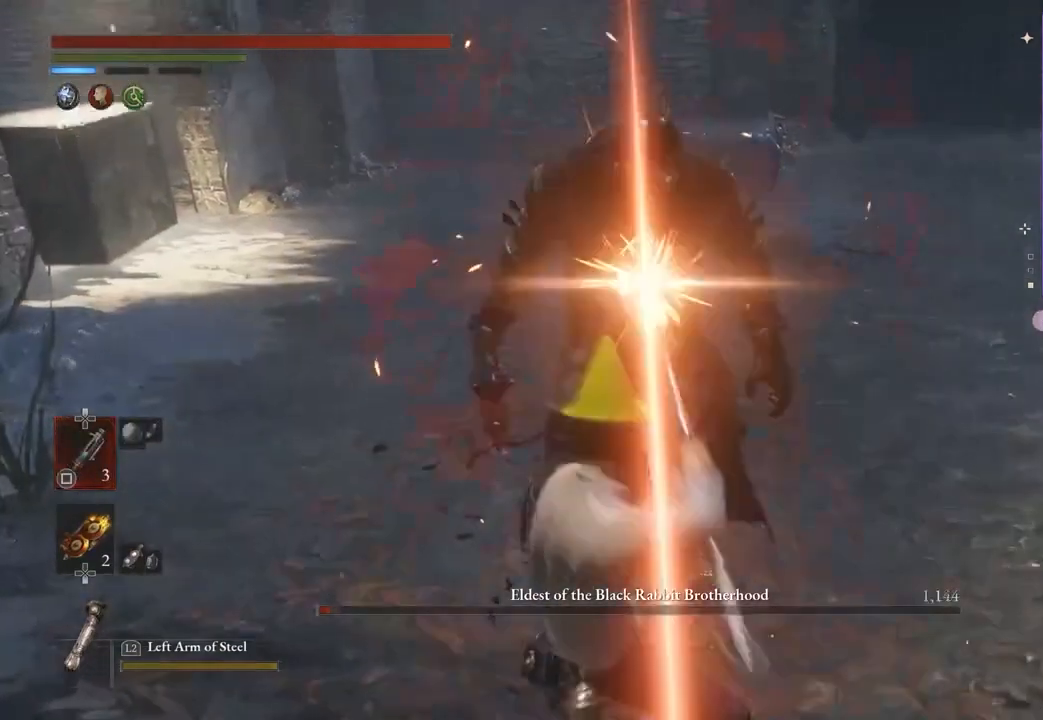
{"buttons": [], "left_stick": "center", "right_stick": "center", "events": []}
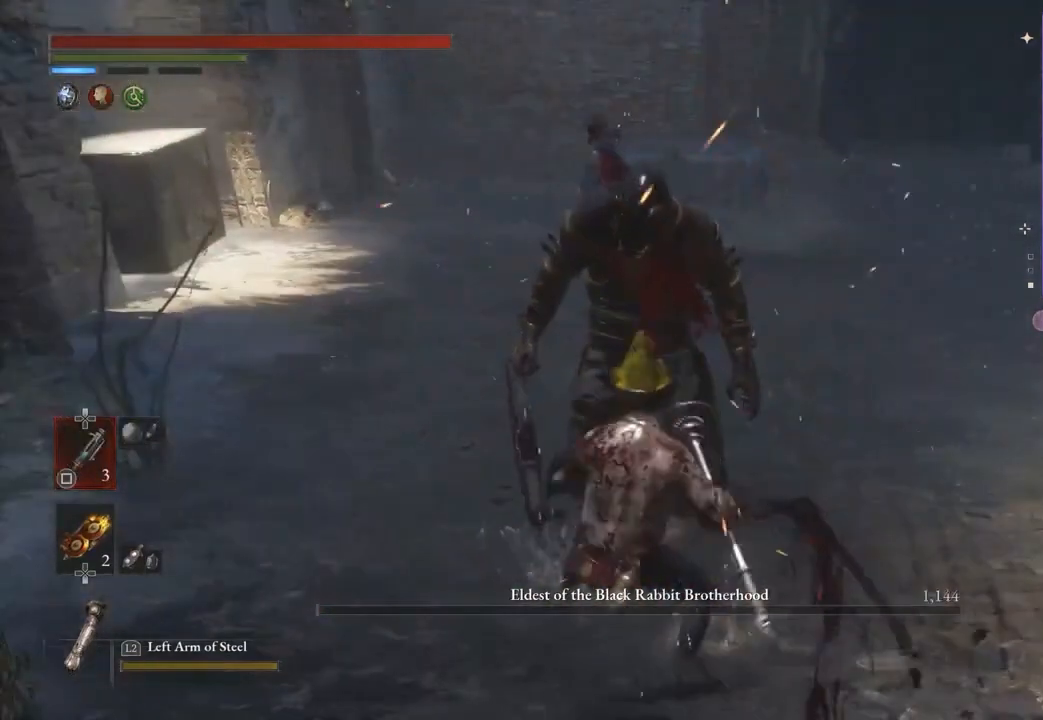
{"buttons": [], "left_stick": "center", "right_stick": "center", "events": []}
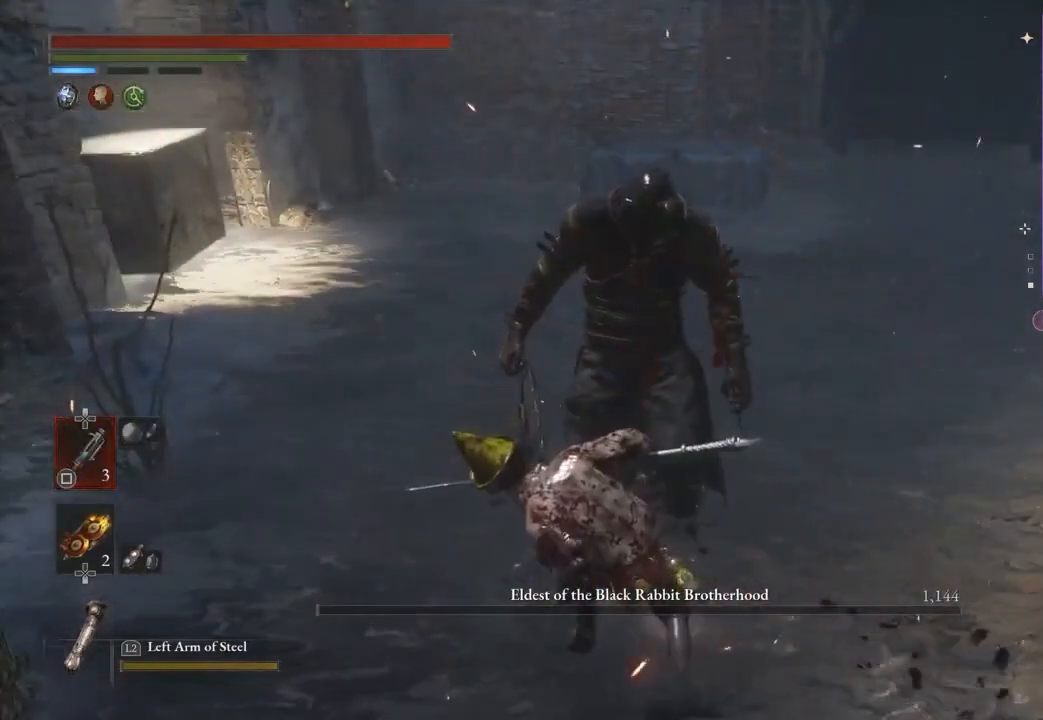
{"buttons": [], "left_stick": "center", "right_stick": "center", "events": []}
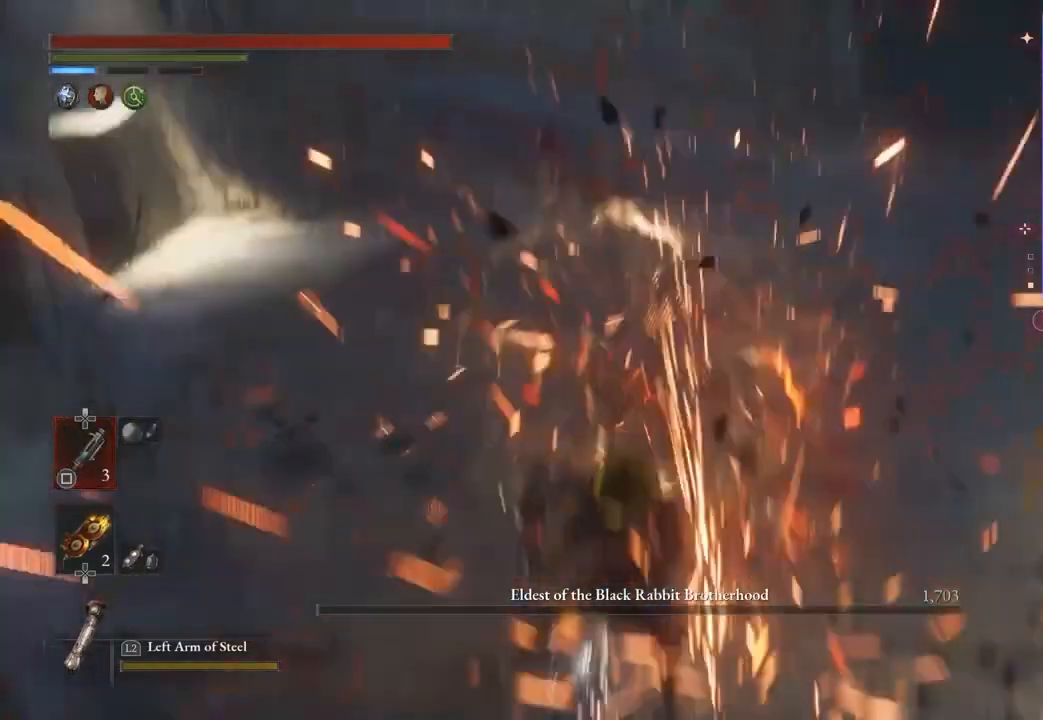
{"buttons": [], "left_stick": "left", "right_stick": "left", "events": [[433, "right_stick", "left"], [500, "left_stick", "left"]]}
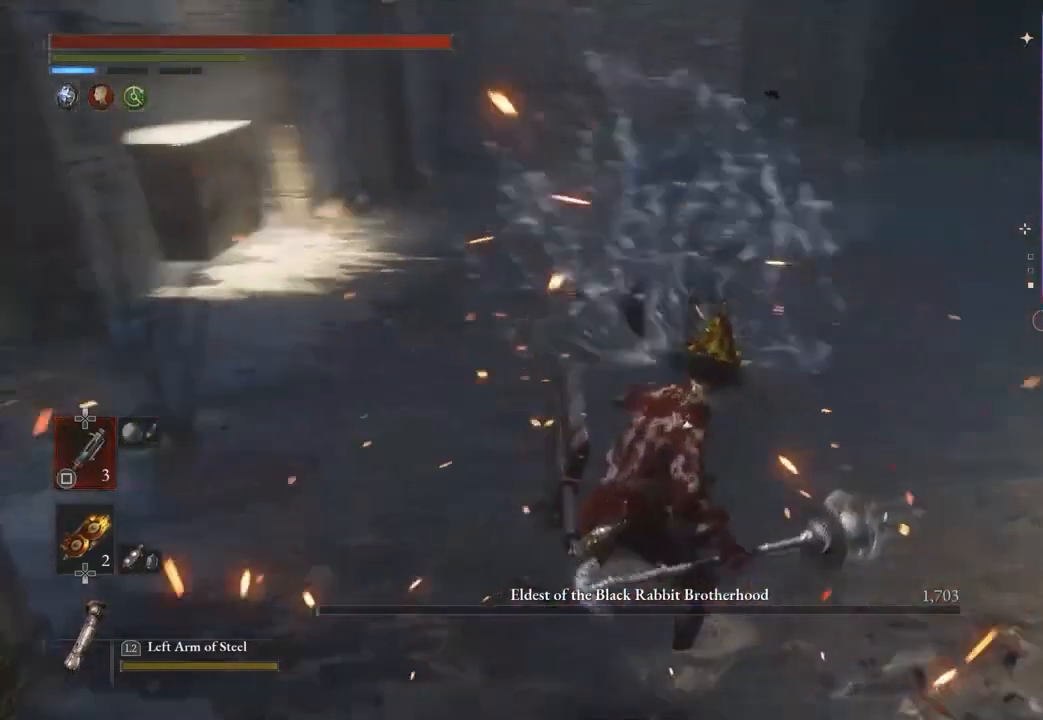
{"buttons": [], "left_stick": "center", "right_stick": "left", "events": [[167, "left_stick", "down-left"], [233, "right_stick", "center"], [267, "left_stick", "down"], [467, "right_stick", "left"], [500, "left_stick", "center"]]}
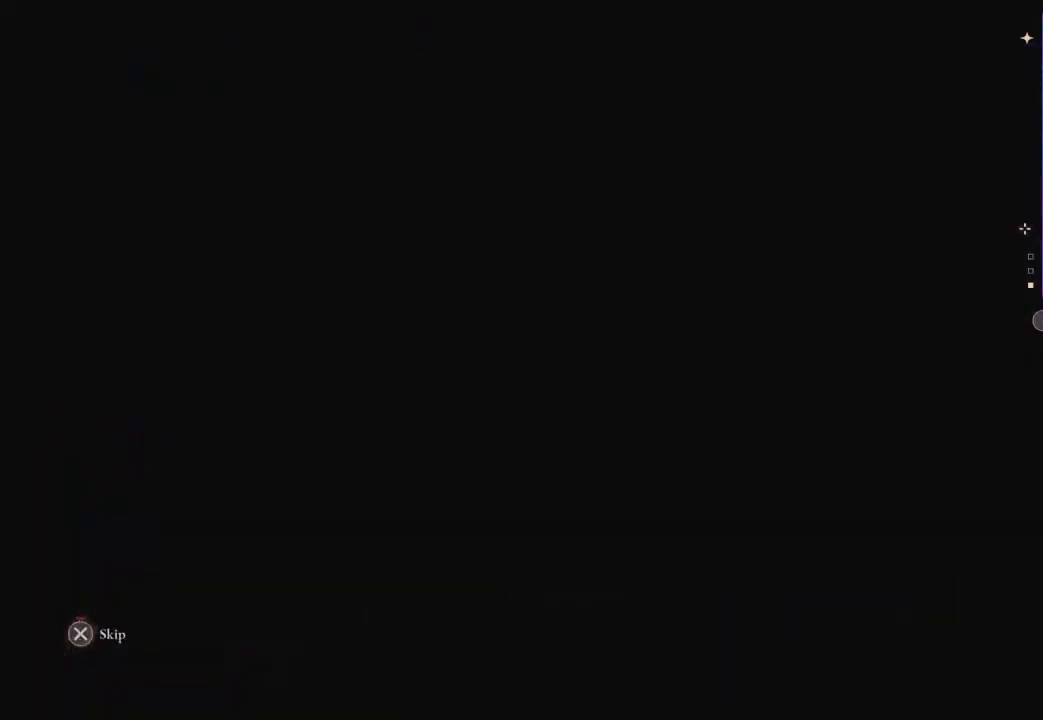
{"buttons": [], "left_stick": "center", "right_stick": "center", "events": [[33, "right_stick", "center"]]}
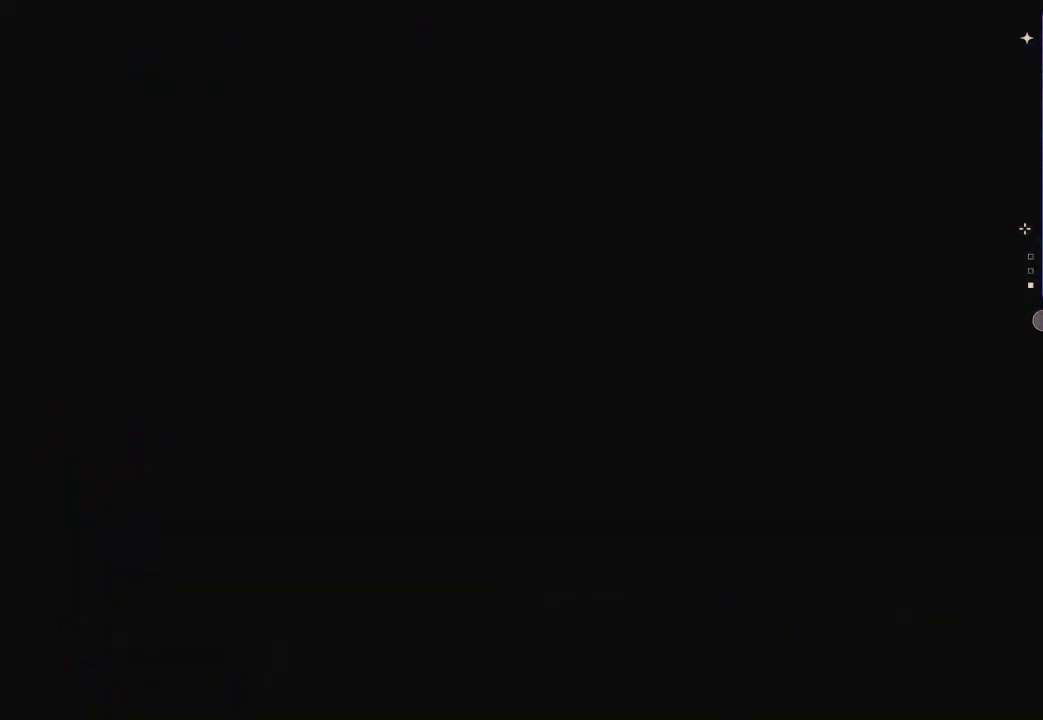
{"buttons": [], "left_stick": "center", "right_stick": "center", "events": []}
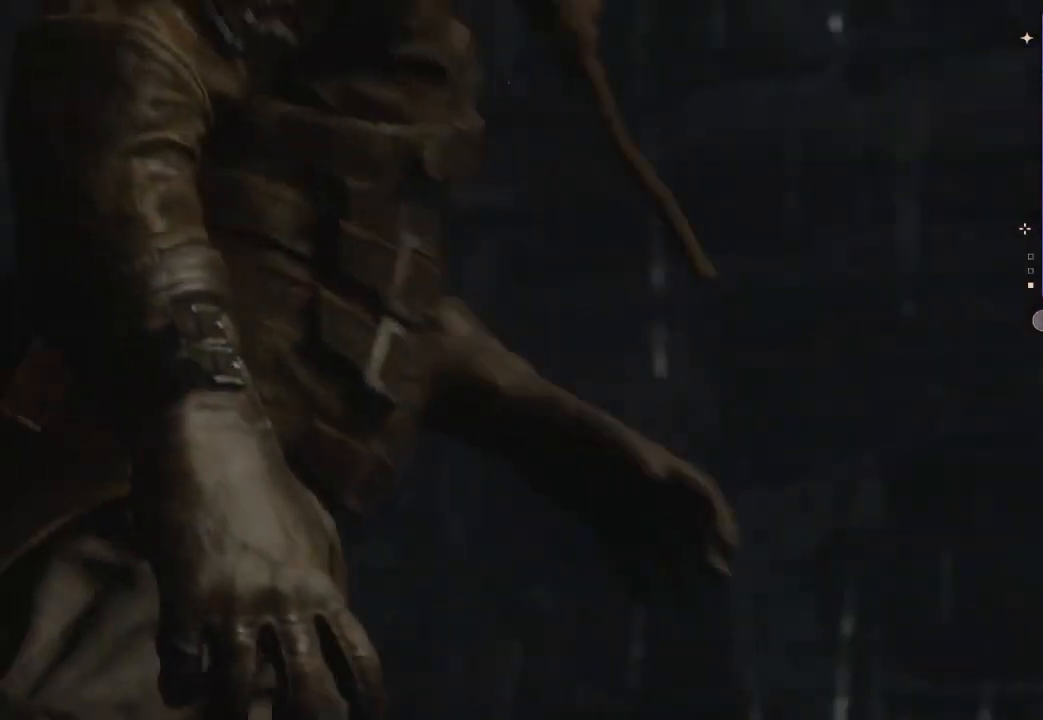
{"buttons": [], "left_stick": "center", "right_stick": "center", "events": []}
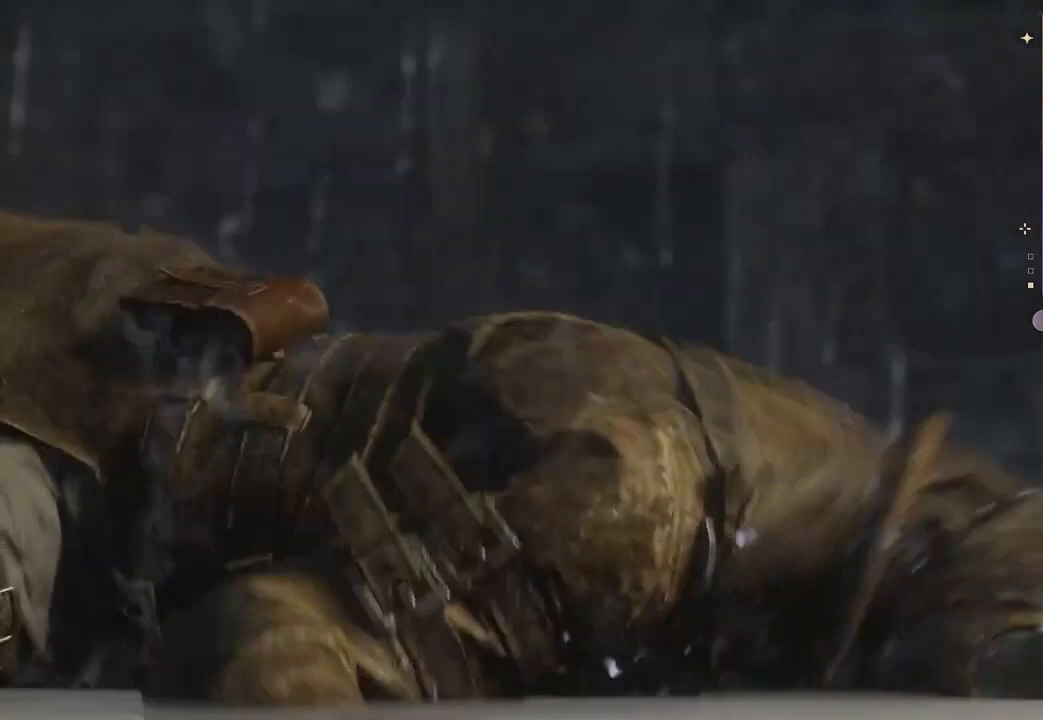
{"buttons": [], "left_stick": "center", "right_stick": "center", "events": []}
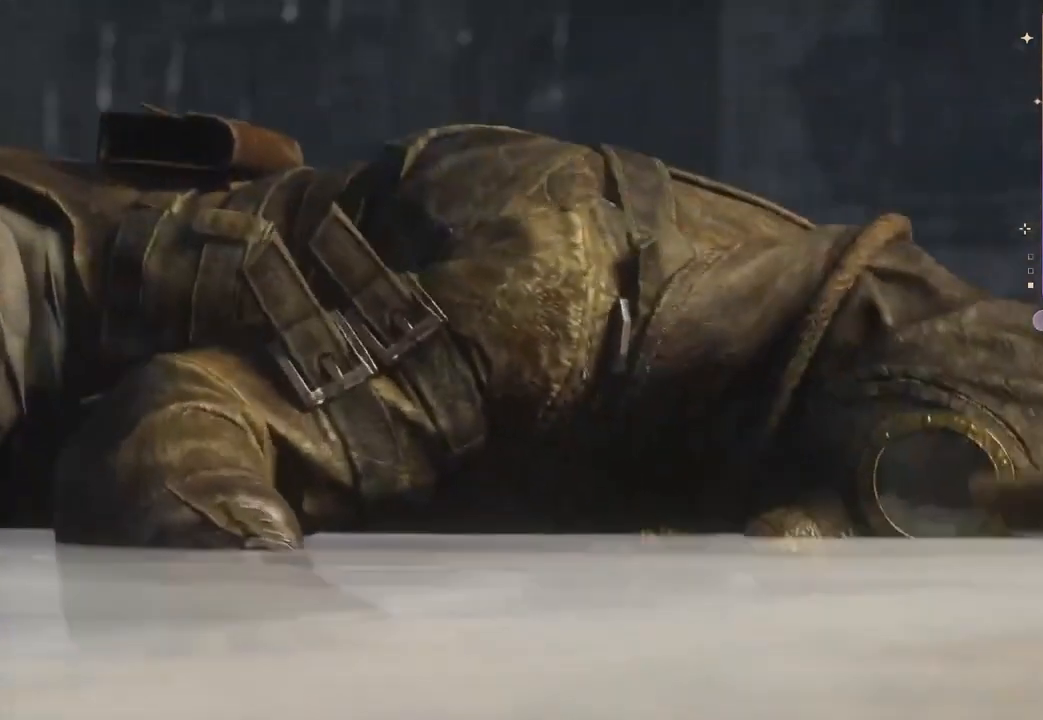
{"buttons": [], "left_stick": "center", "right_stick": "center", "events": []}
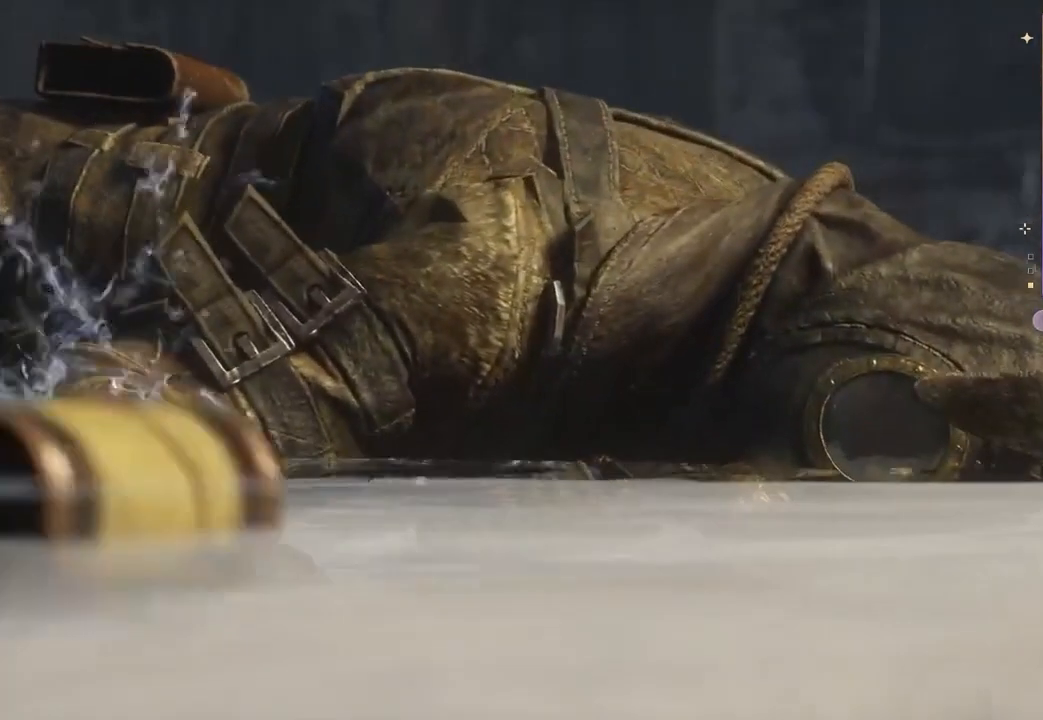
{"buttons": [], "left_stick": "center", "right_stick": "center", "events": []}
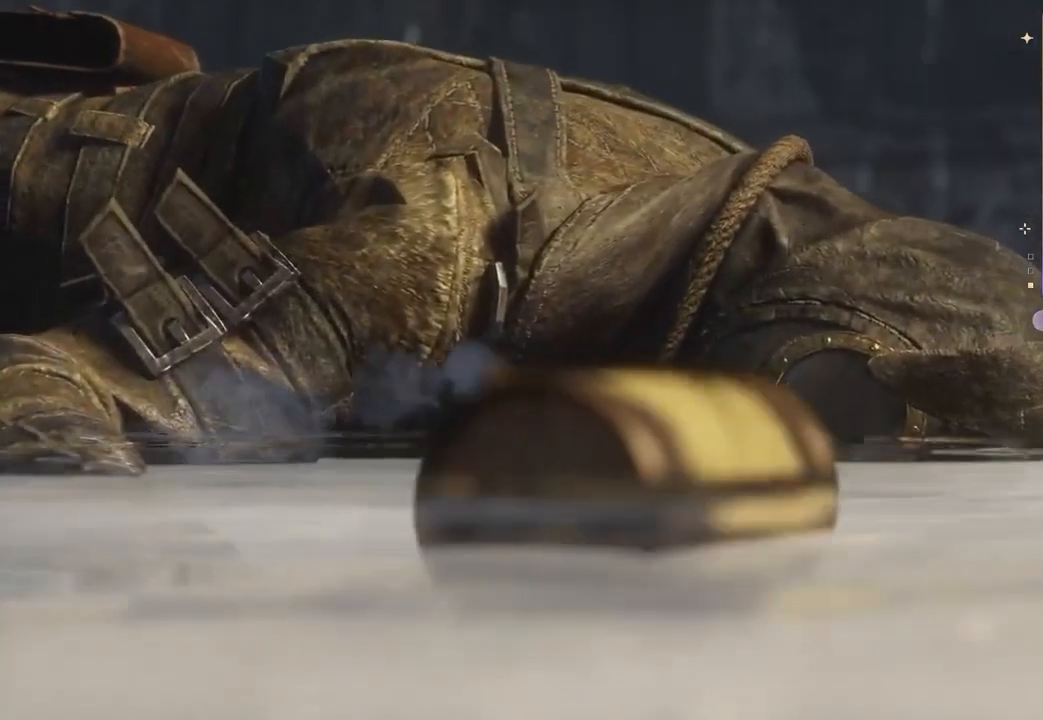
{"buttons": [], "left_stick": "center", "right_stick": "center", "events": []}
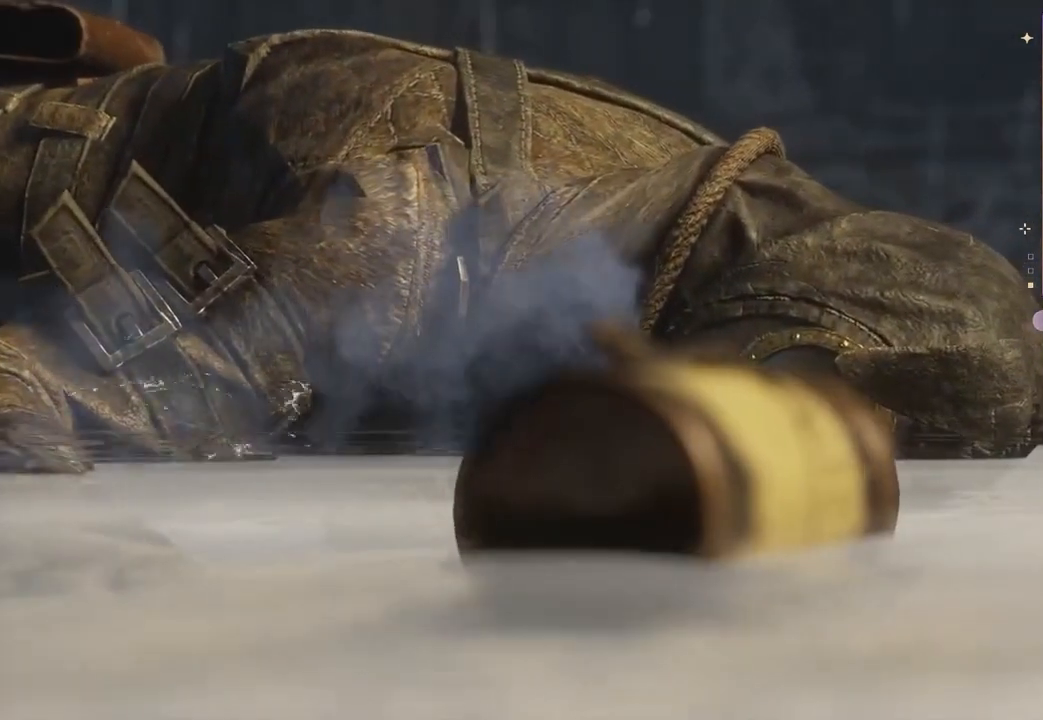
{"buttons": [], "left_stick": "center", "right_stick": "center", "events": []}
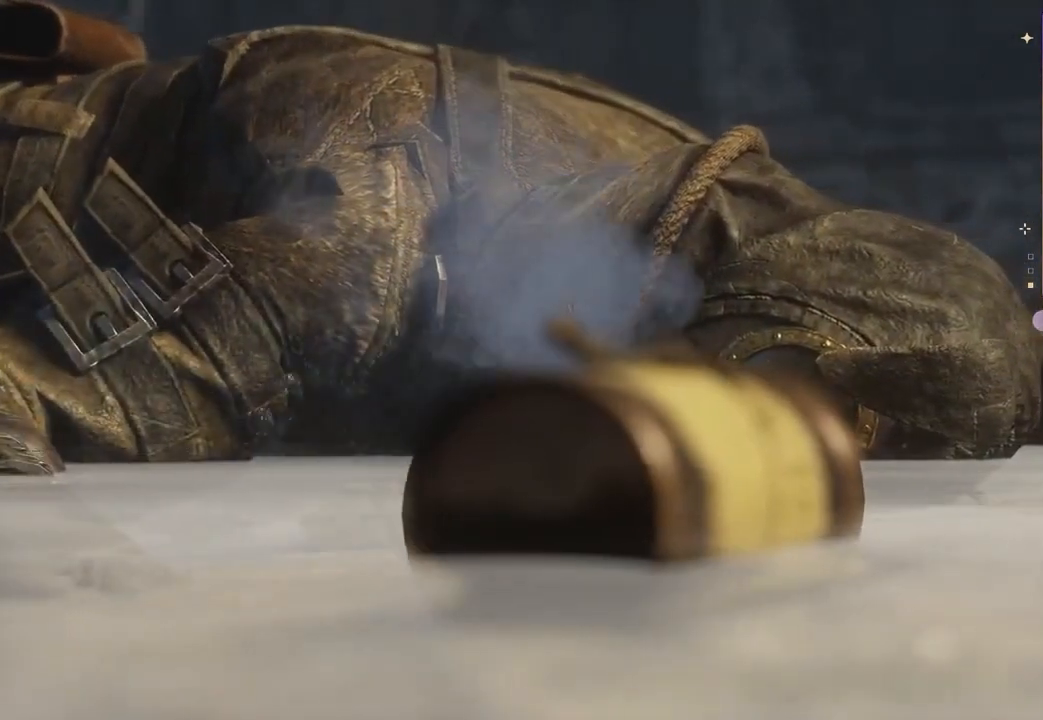
{"buttons": [], "left_stick": "center", "right_stick": "center", "events": []}
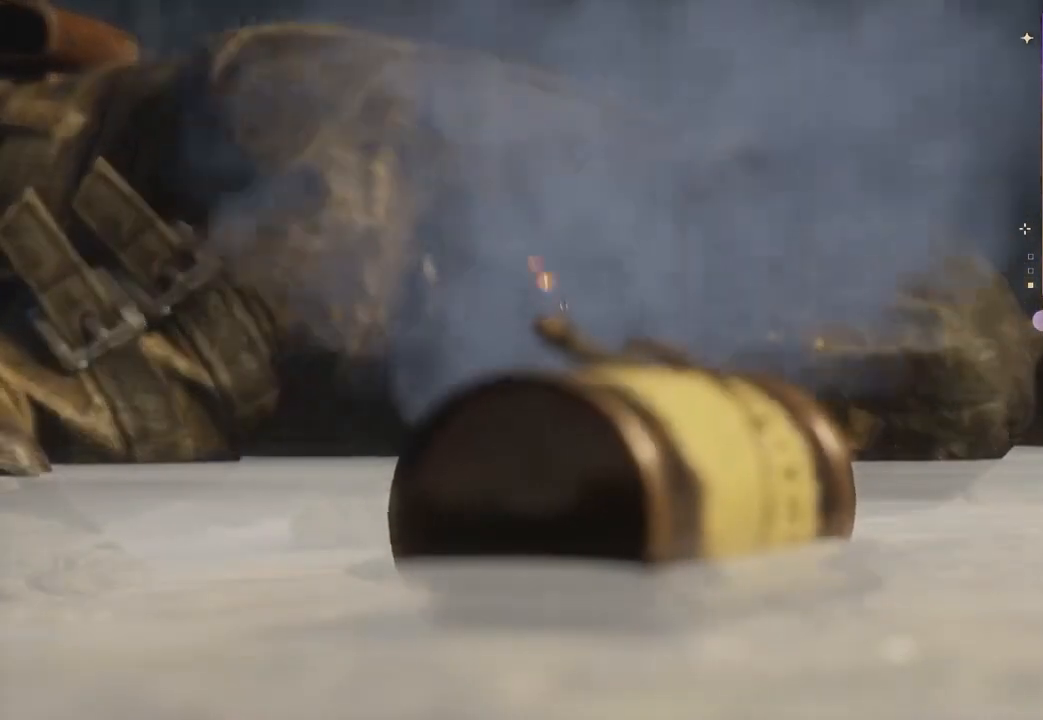
{"buttons": ["CROSS"], "left_stick": "center", "right_stick": "center", "events": [[100, "CROSS", "down"]]}
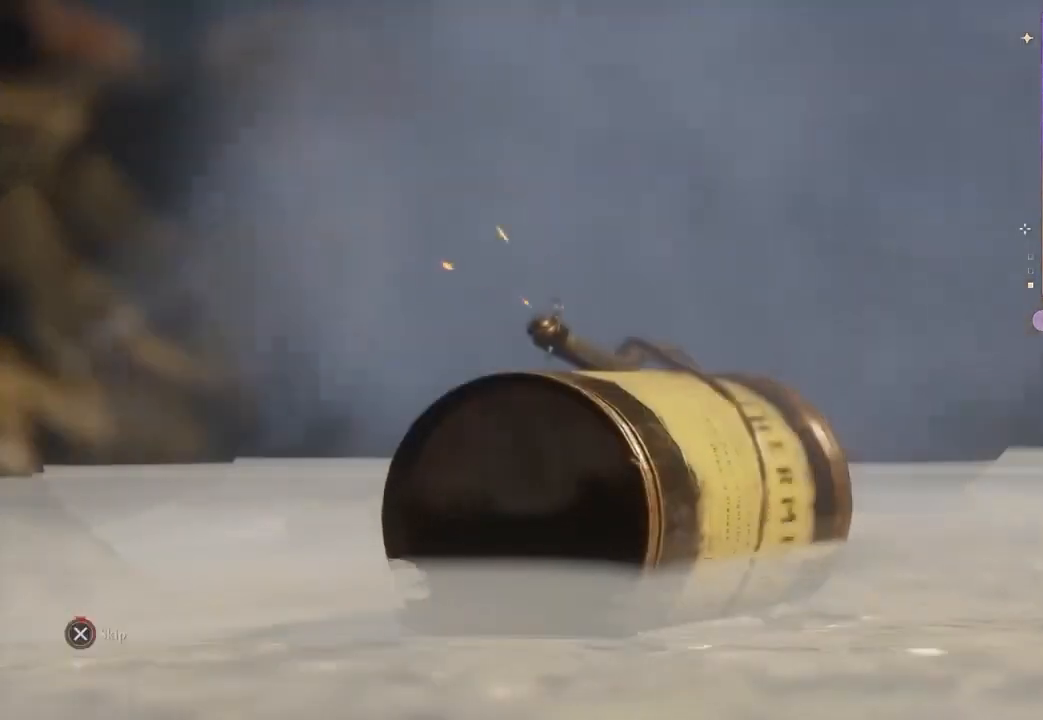
{"buttons": ["CROSS"], "left_stick": "center", "right_stick": "center", "events": []}
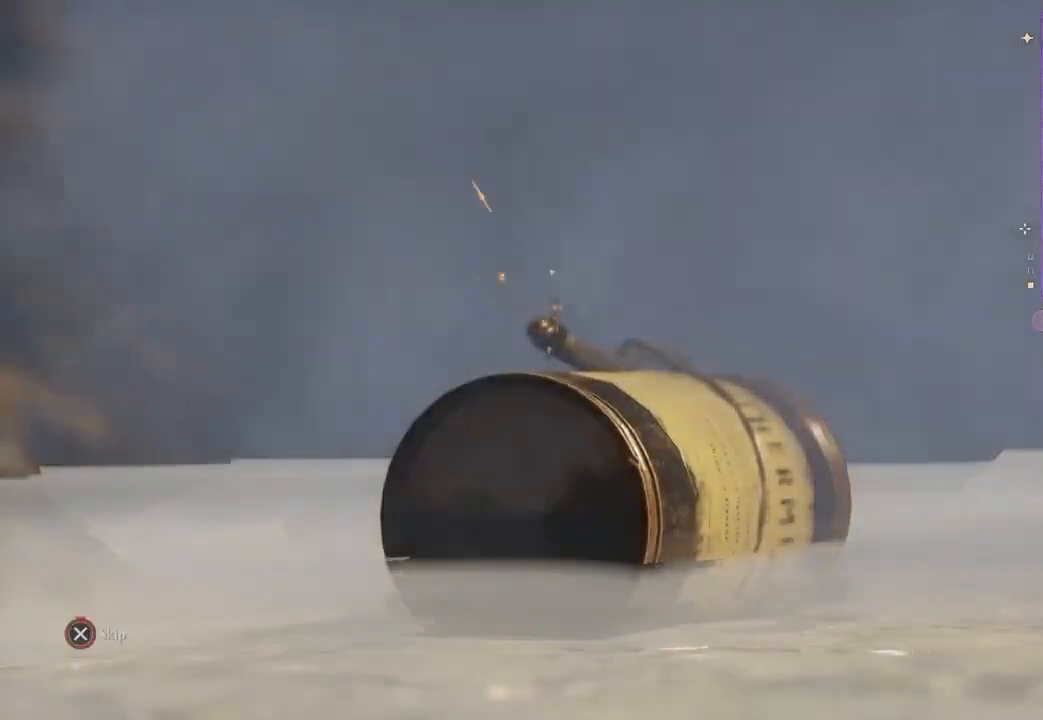
{"buttons": [], "left_stick": "center", "right_stick": "center", "events": [[400, "CROSS", "up"]]}
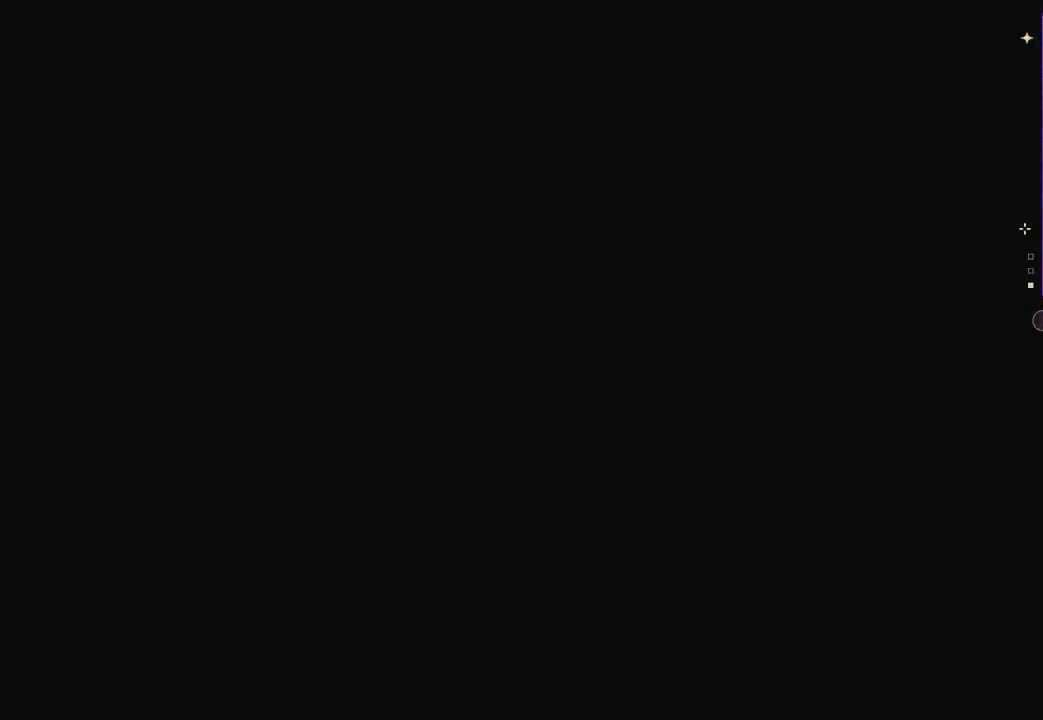
{"buttons": [], "left_stick": "center", "right_stick": "center", "events": []}
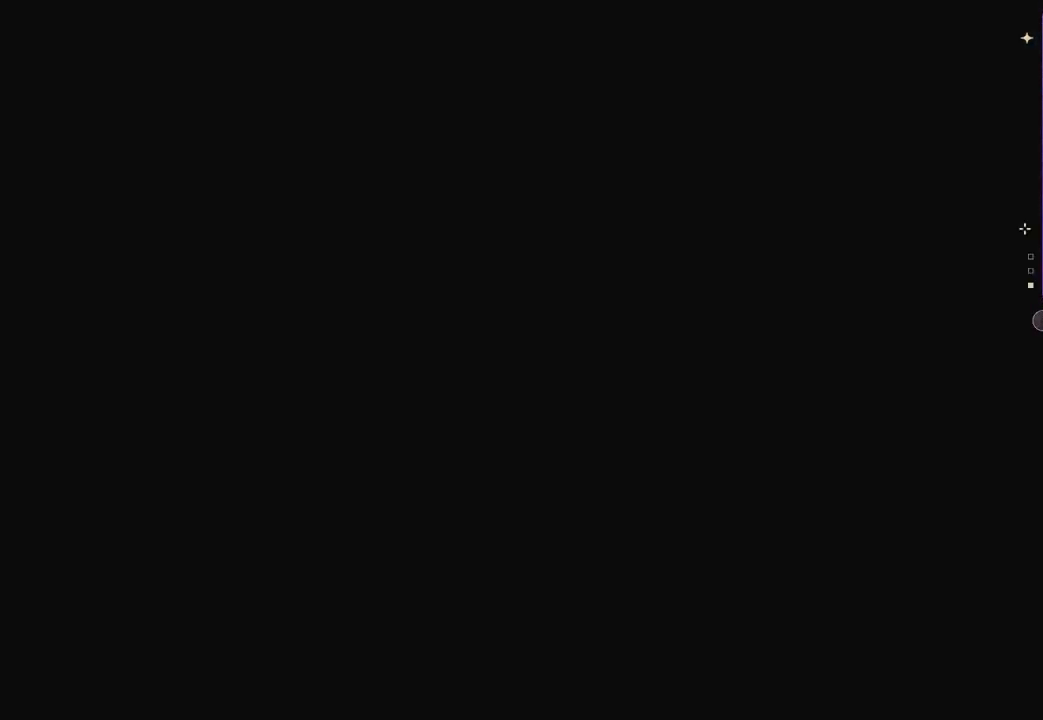
{"buttons": [], "left_stick": "center", "right_stick": "center", "events": []}
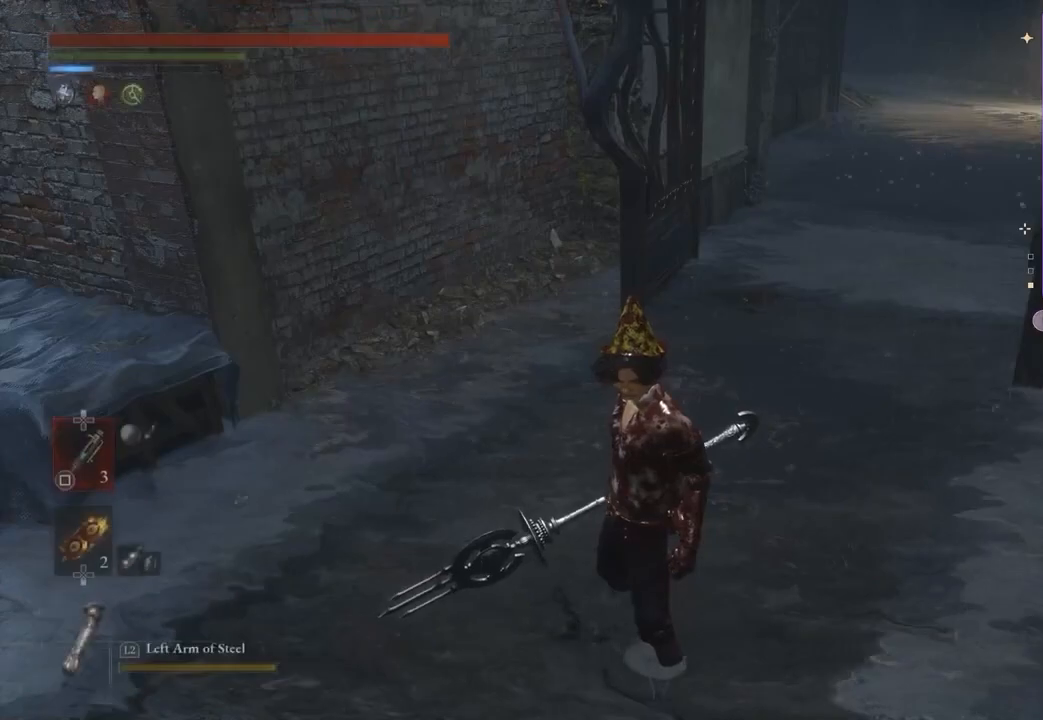
{"buttons": [], "left_stick": "center", "right_stick": "left", "events": [[167, "right_stick", "up-left"], [233, "right_stick", "left"]]}
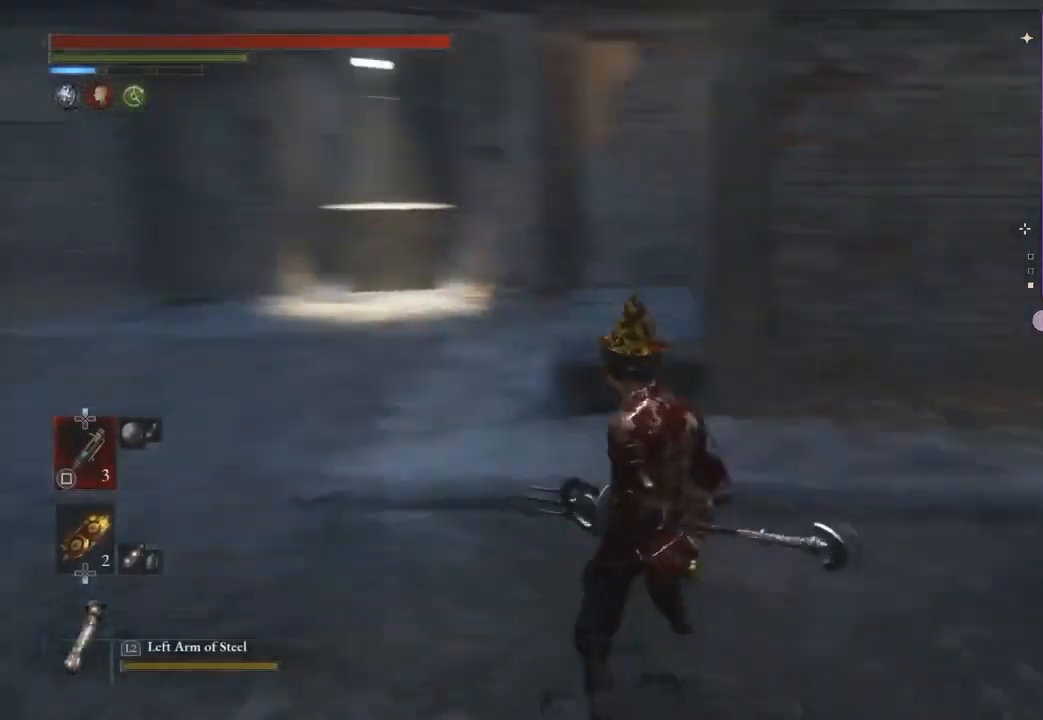
{"buttons": ["CIRCLE"], "left_stick": "up", "right_stick": "center", "events": [[133, "left_stick", "up-left"], [267, "right_stick", "center"], [300, "left_stick", "up"], [367, "CIRCLE", "down"]]}